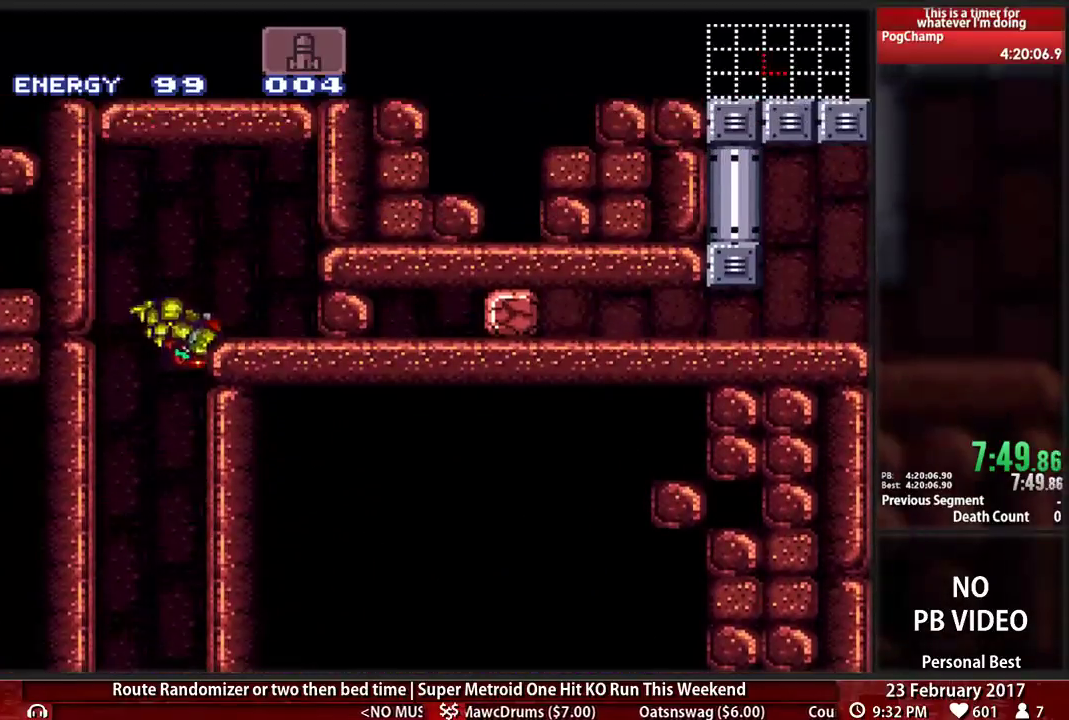
Gameplay with a controller (Nintendo layout); each line is a JSON object with the inputs held at the frame after it. "events" lists button and stick changes between this image and that frame as [ms after this image, input, new state], when the widget could be followed in between. Not read: L3 R3 SELECT START.
{"buttons": ["B", "DPAD_RIGHT"], "events": [[207, "DPAD_DOWN", "down"], [241, "A", "up"], [241, "DPAD_RIGHT", "up"], [328, "DPAD_DOWN", "up"], [397, "DPAD_DOWN", "down"], [431, "B", "down"], [431, "DPAD_RIGHT", "down"], [500, "DPAD_DOWN", "up"]]}
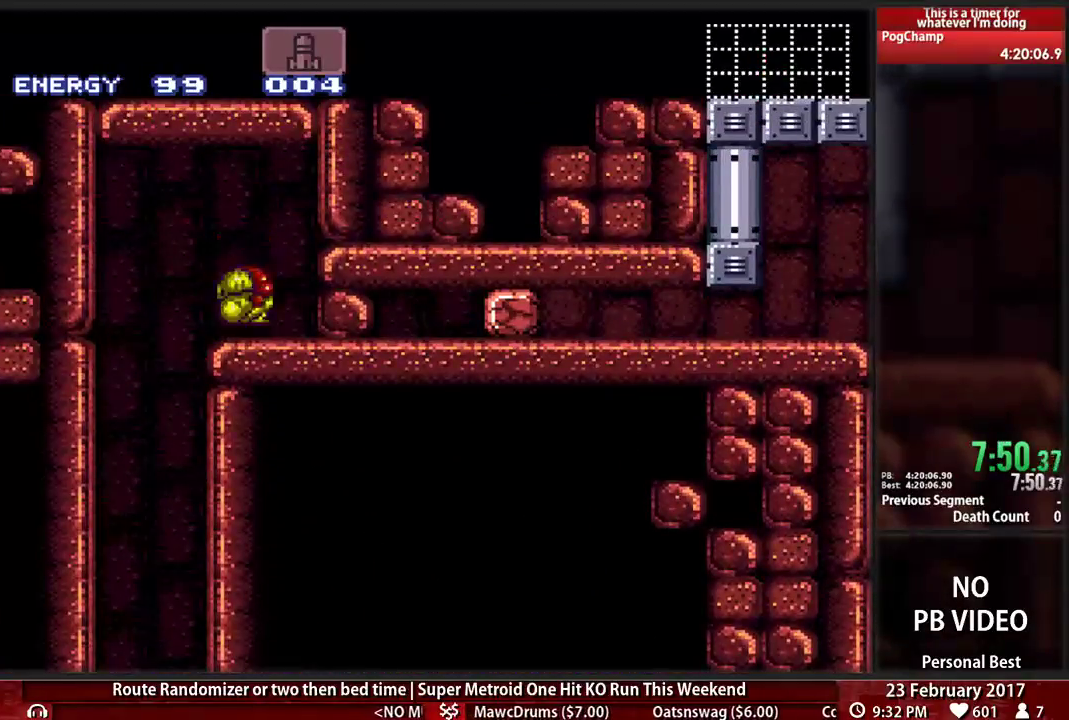
{"buttons": ["DPAD_UP", "DPAD_RIGHT"], "events": [[241, "B", "up"], [241, "DPAD_RIGHT", "up"], [241, "X", "down"], [259, "DPAD_LEFT", "down"], [362, "X", "up"], [397, "DPAD_LEFT", "up"], [431, "DPAD_RIGHT", "down"], [500, "DPAD_UP", "down"]]}
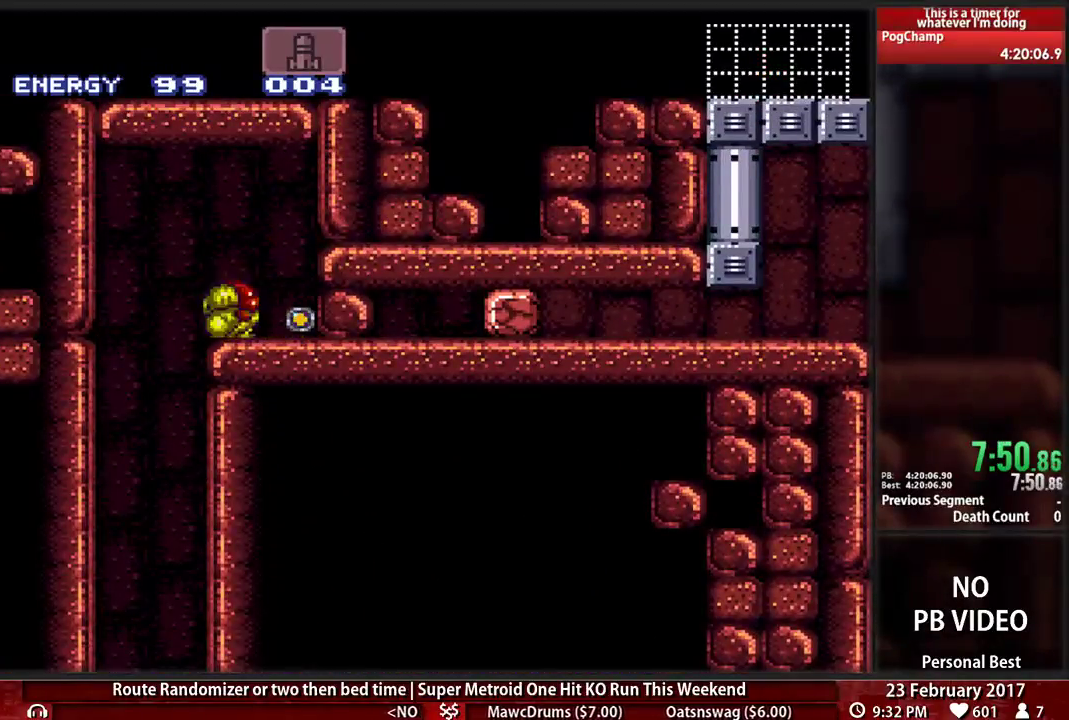
{"buttons": [], "events": [[34, "DPAD_RIGHT", "up"], [69, "DPAD_UP", "up"]]}
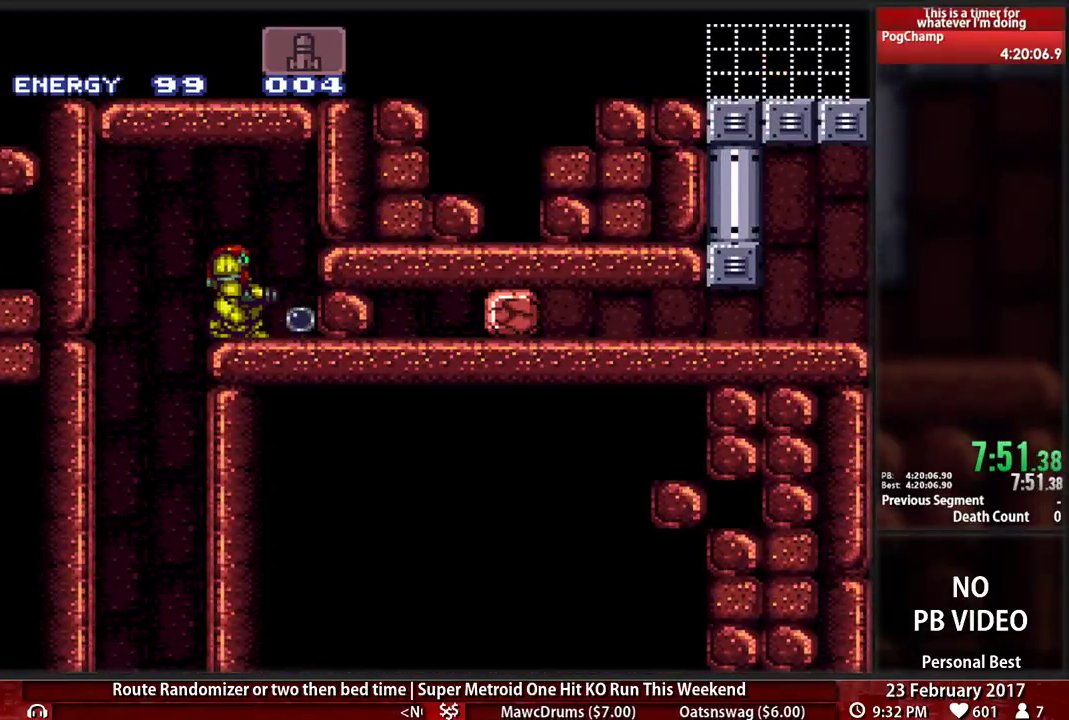
{"buttons": ["DPAD_DOWN", "DPAD_RIGHT"], "events": [[345, "X", "down"], [379, "DPAD_DOWN", "down"], [448, "DPAD_RIGHT", "down"], [483, "X", "up"]]}
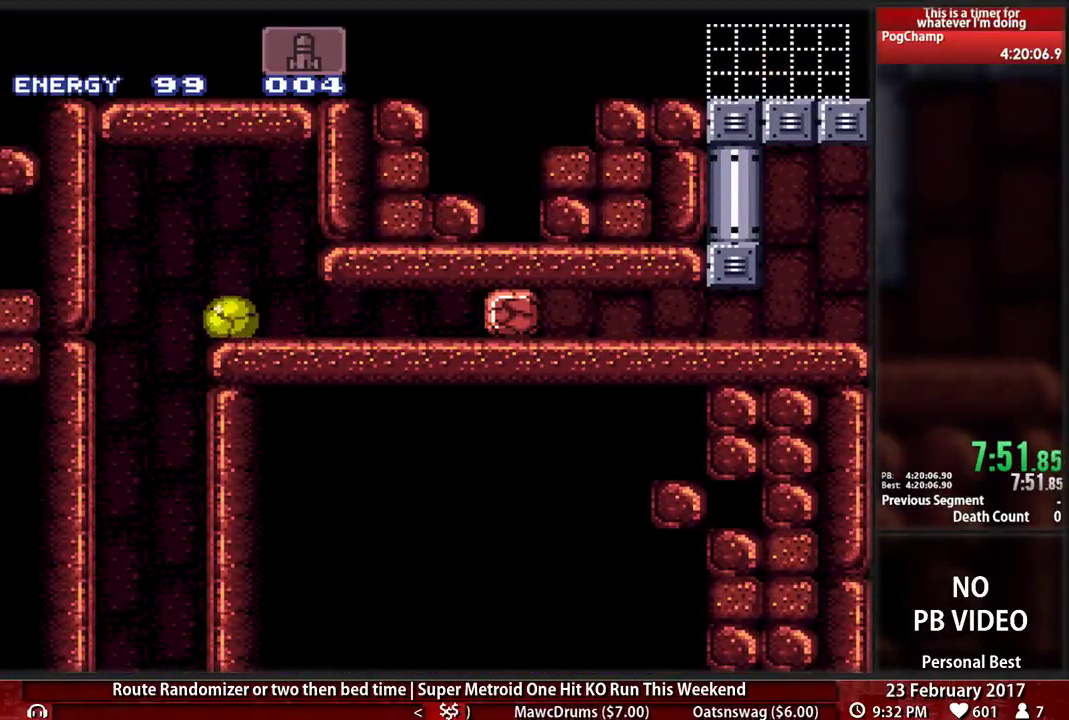
{"buttons": ["B", "DPAD_RIGHT"], "events": [[52, "DPAD_DOWN", "up"], [86, "B", "down"], [121, "Y", "down"], [224, "Y", "up"]]}
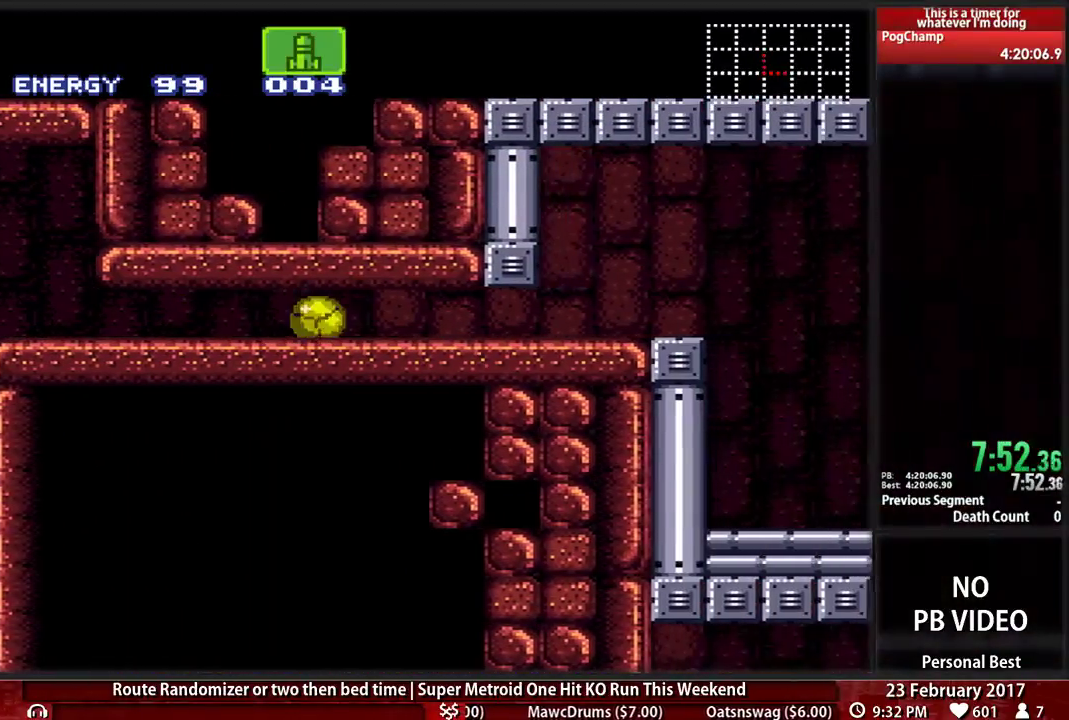
{"buttons": ["B", "DPAD_RIGHT"], "events": []}
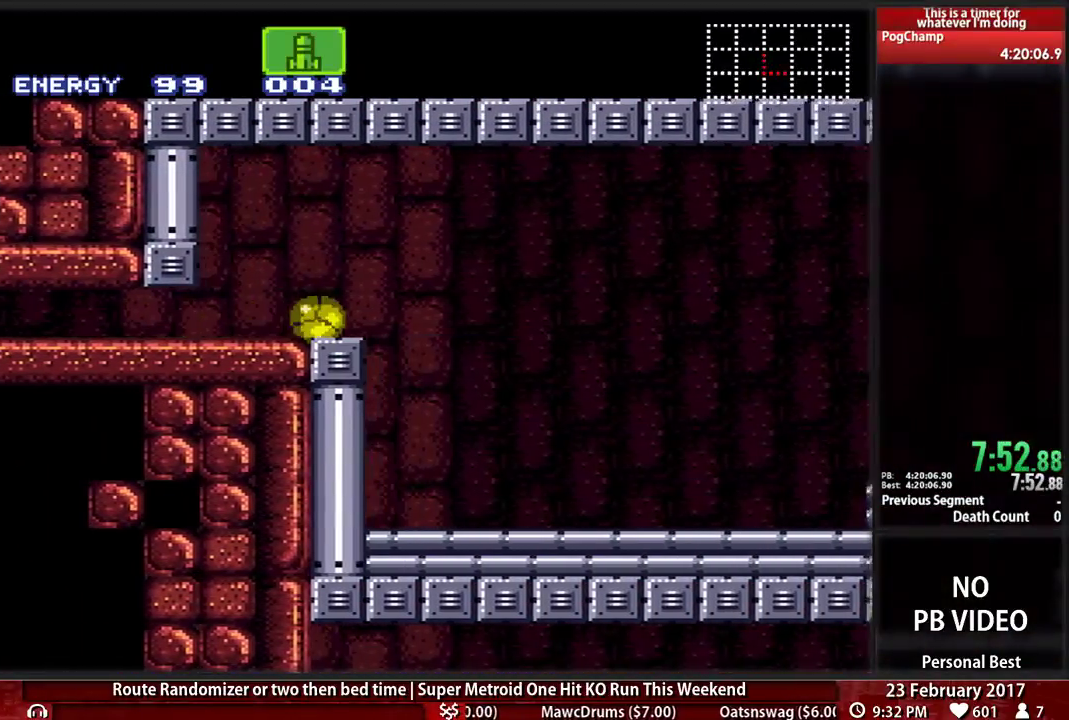
{"buttons": ["B", "DPAD_RIGHT"], "events": [[345, "DPAD_UP", "down"], [431, "DPAD_UP", "up"]]}
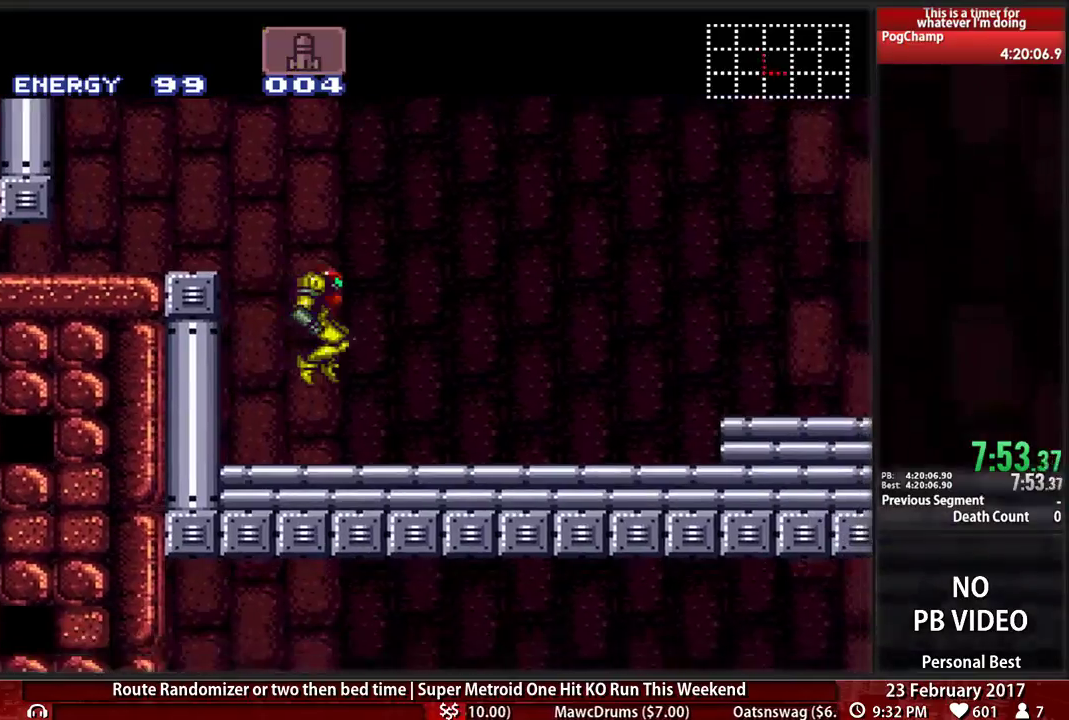
{"buttons": ["B", "DPAD_RIGHT"]}